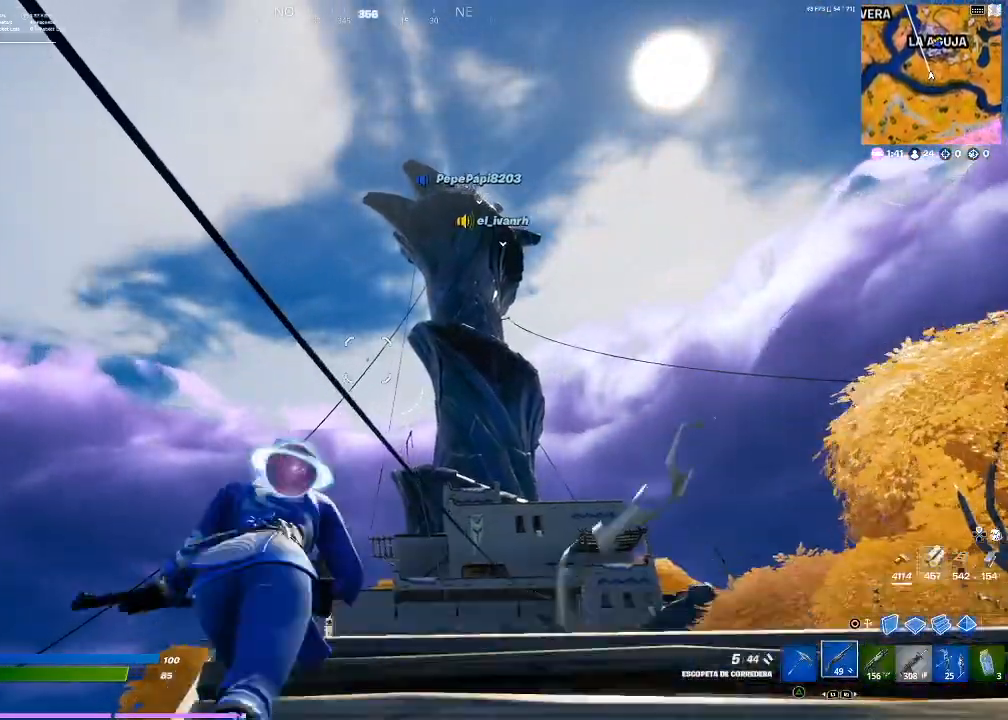
Gameplay with a controller (PlayStation layout); each line is a JSON object with the inputs held at the frame after it. "events" lists button and stick changes between this image and that frame as [ms after this image, input, new state], when the widget could be followed in between. Not read: L3 R3.
{"buttons": [], "events": [[133, "CROSS", "down"], [234, "CROSS", "up"]]}
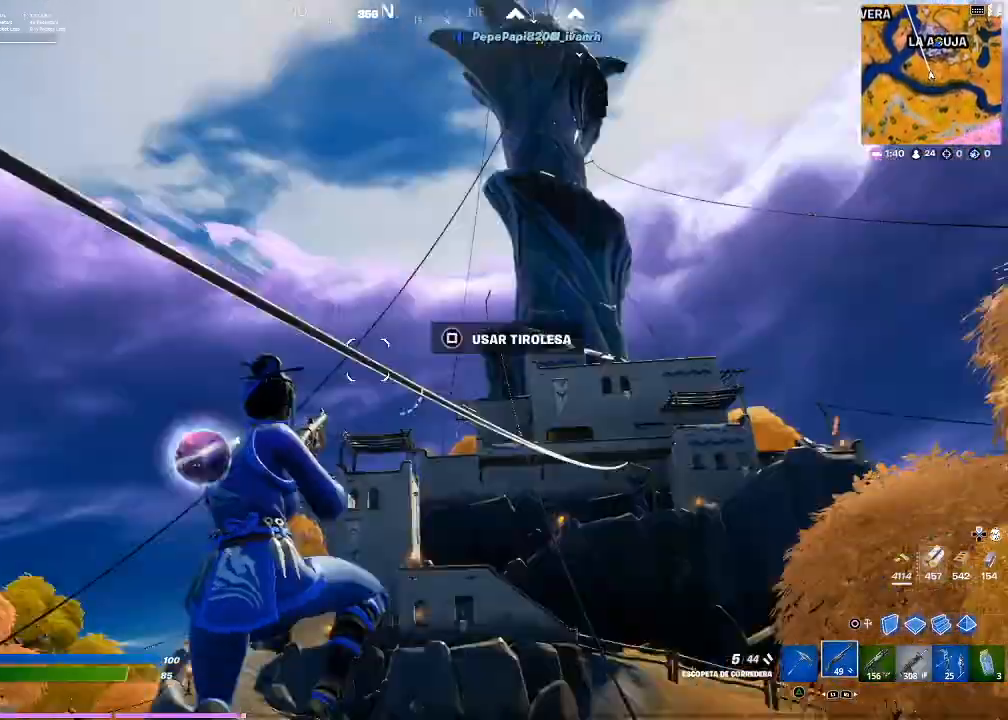
{"buttons": [], "events": [[134, "SQUARE", "down"], [234, "SQUARE", "up"]]}
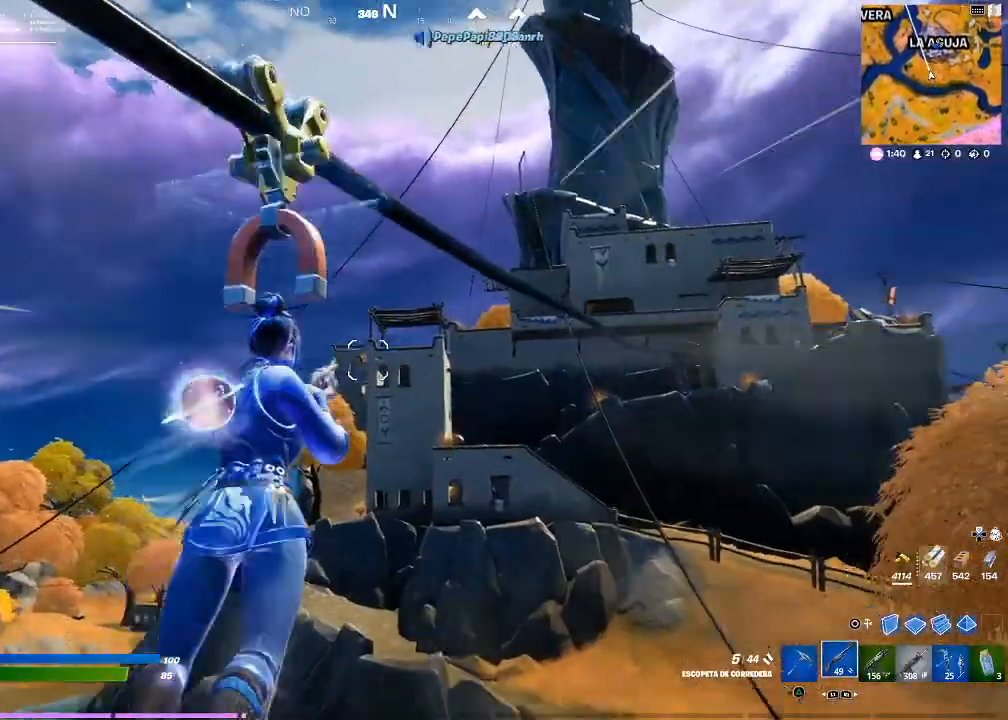
{"buttons": [], "events": []}
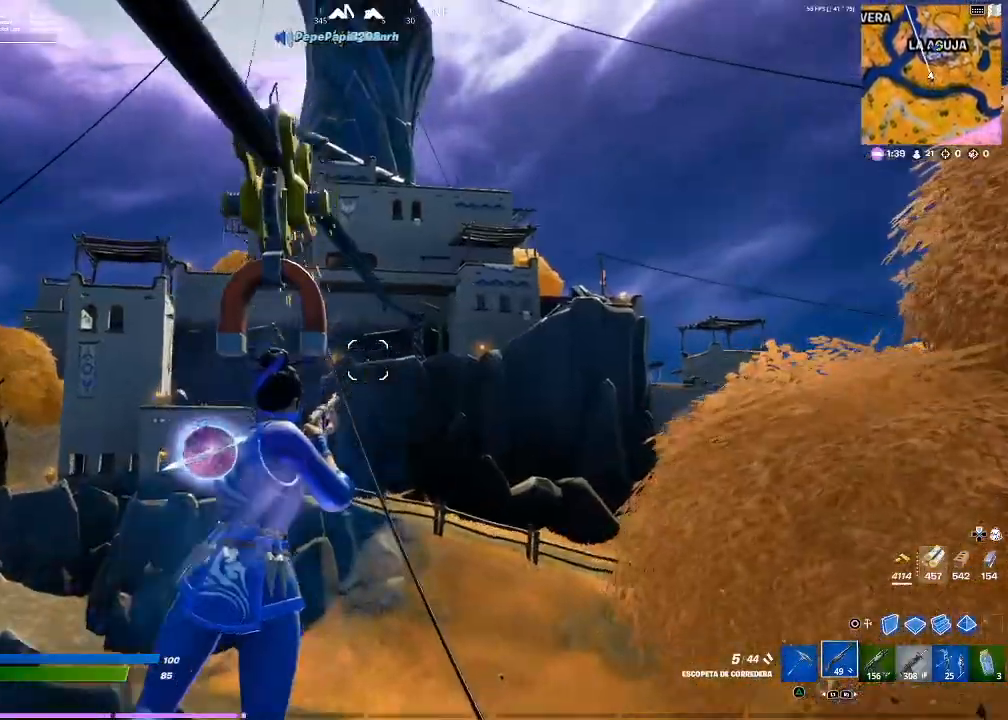
{"buttons": [], "events": []}
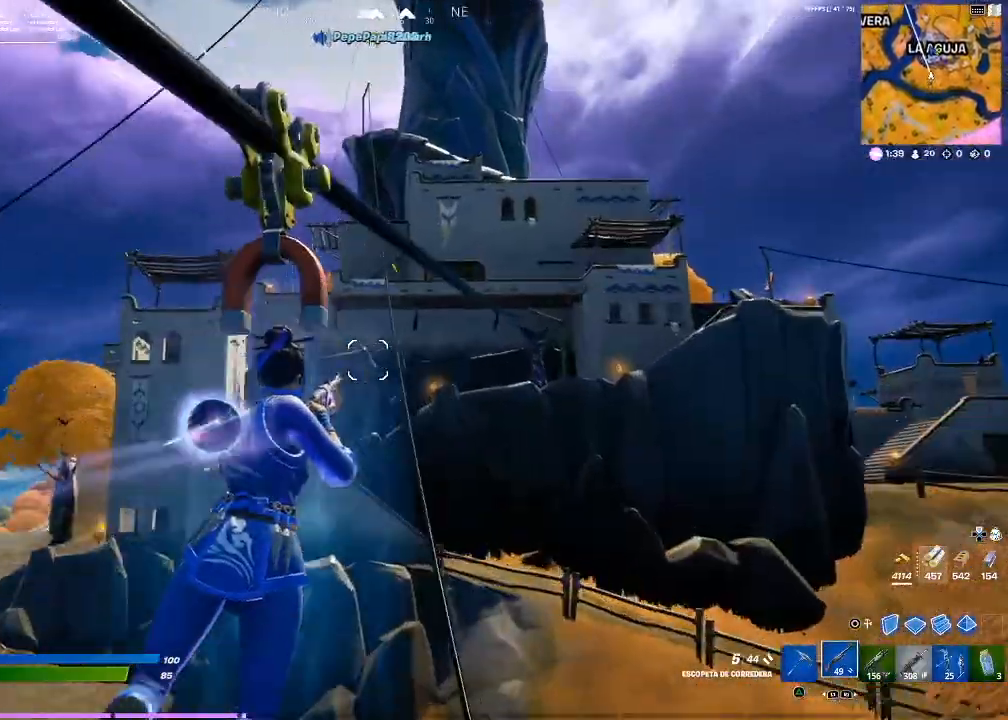
{"buttons": [], "events": []}
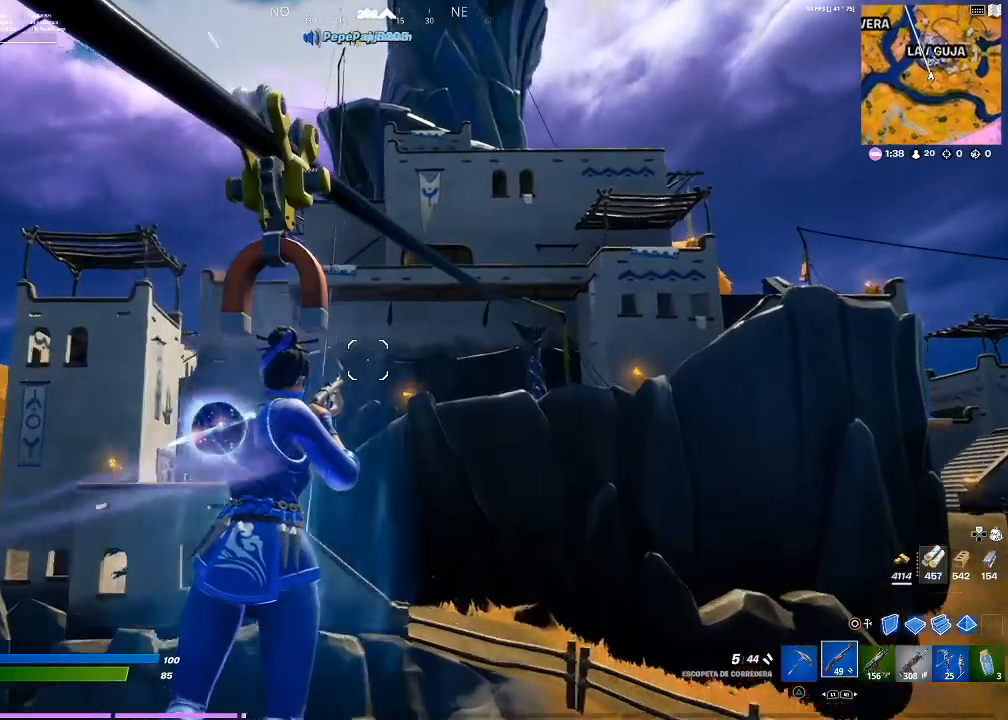
{"buttons": [], "events": [[368, "CROSS", "down"], [501, "CROSS", "up"]]}
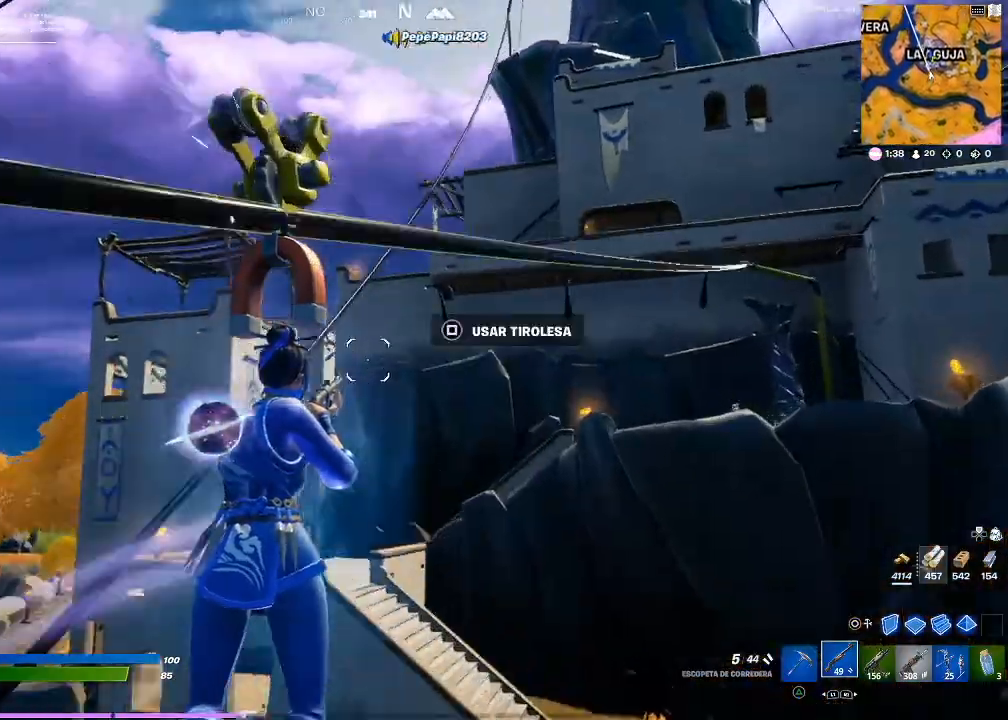
{"buttons": [], "events": []}
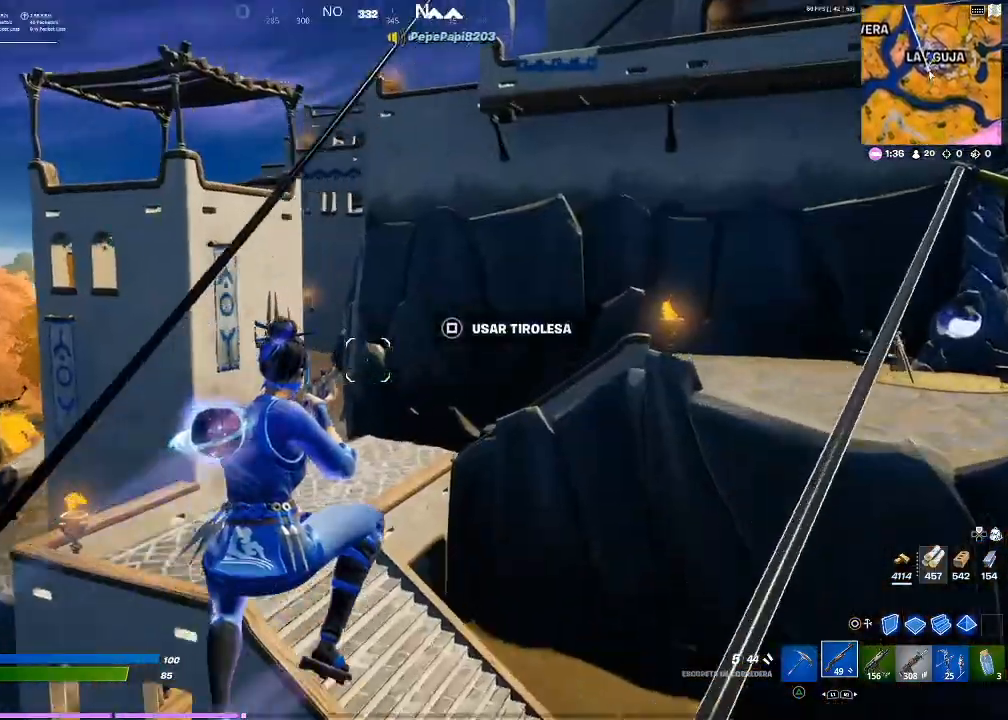
{"buttons": [], "events": [[267, "SQUARE", "down"], [334, "SQUARE", "up"]]}
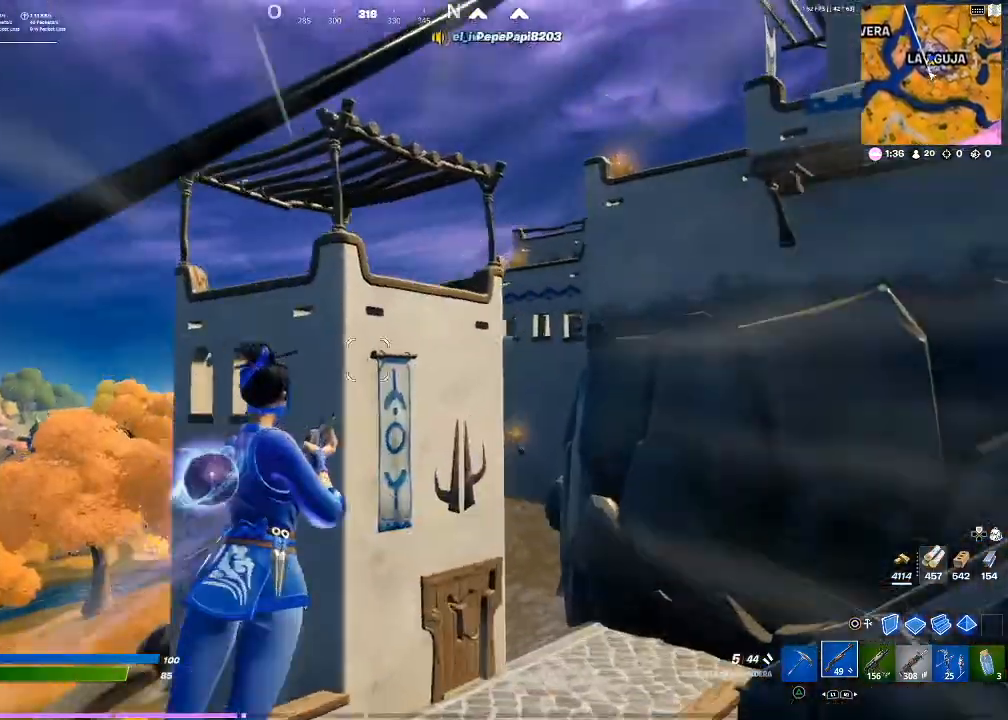
{"buttons": [], "events": [[33, "SQUARE", "down"], [67, "SQUARE", "up"]]}
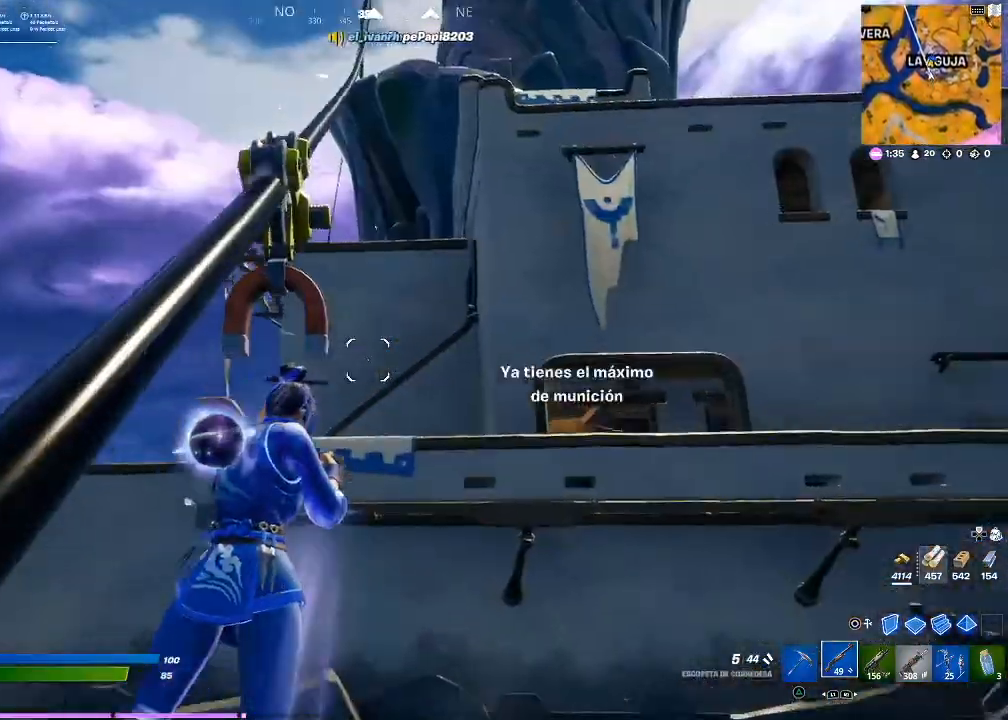
{"buttons": [], "events": []}
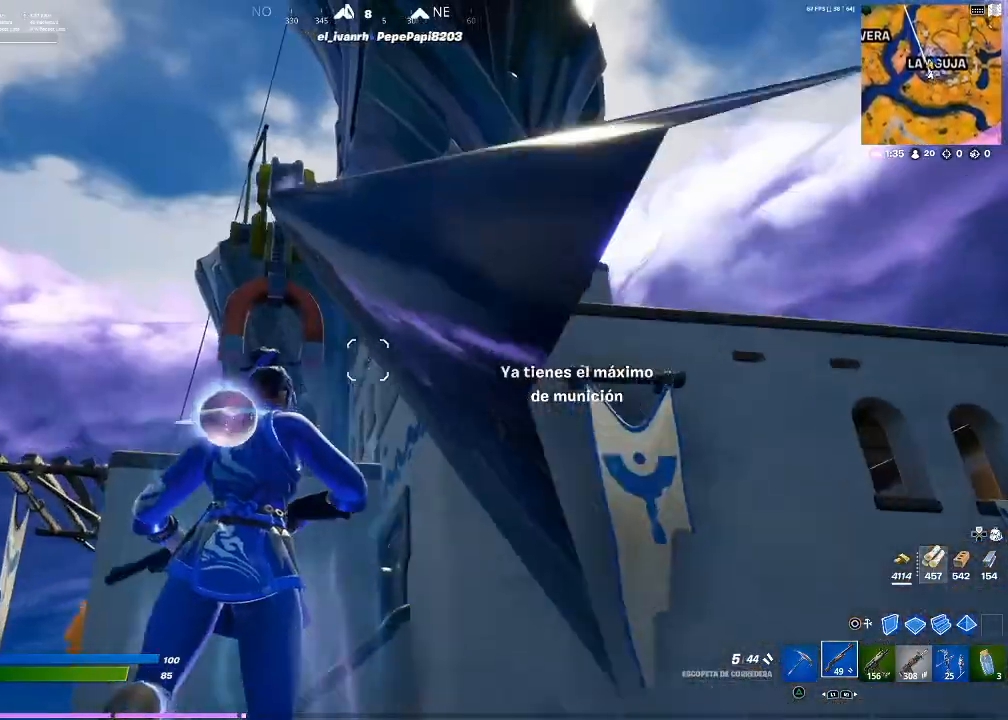
{"buttons": [], "events": []}
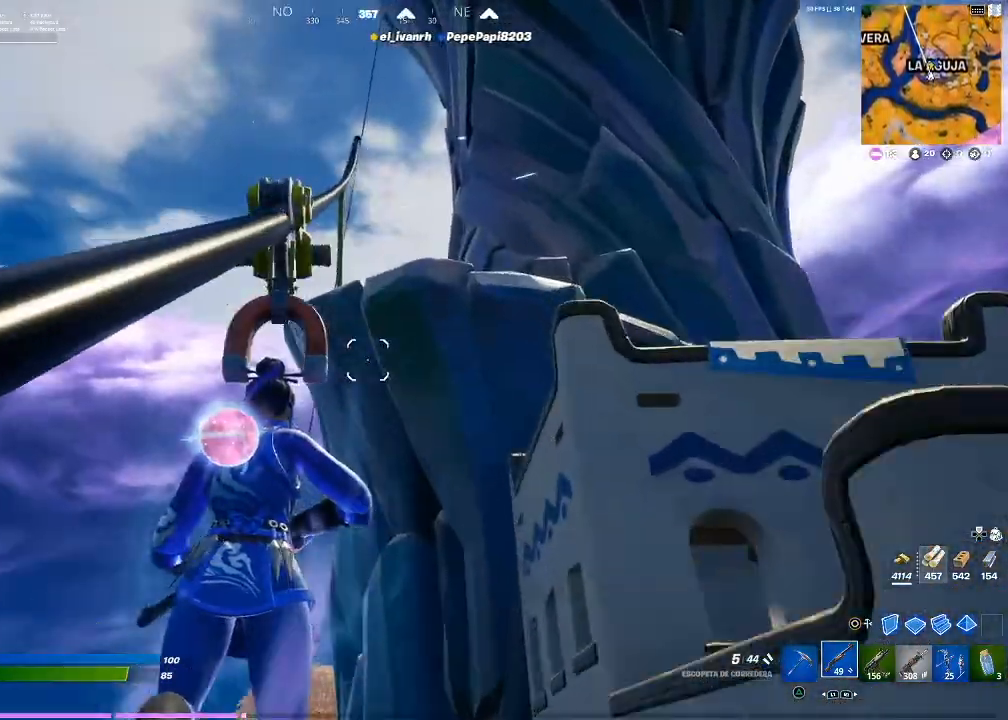
{"buttons": [], "events": []}
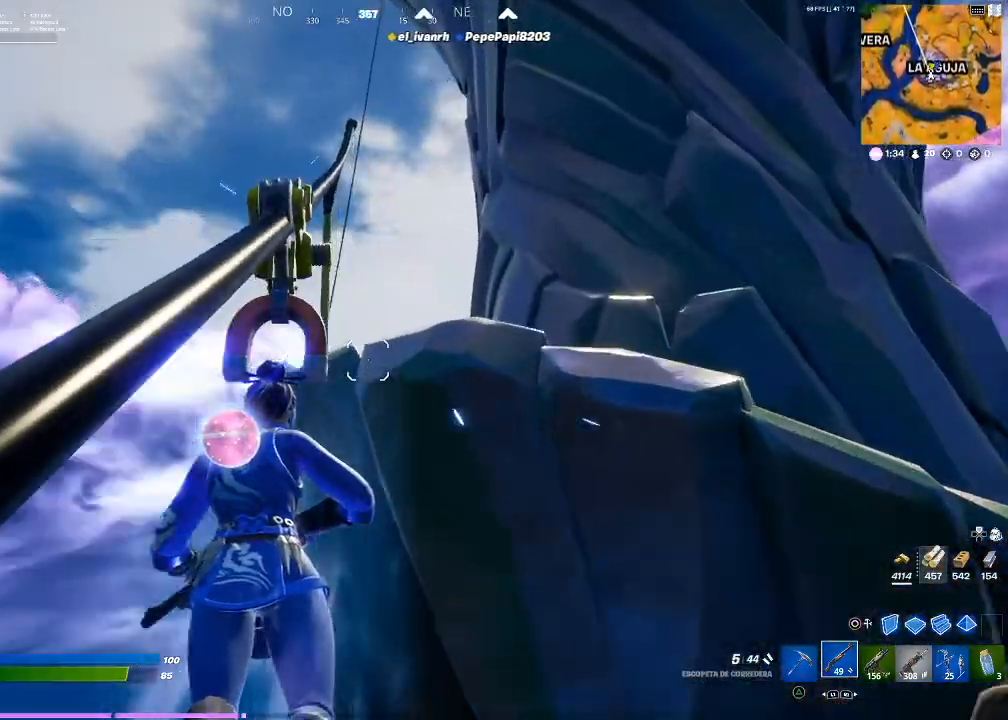
{"buttons": [], "events": []}
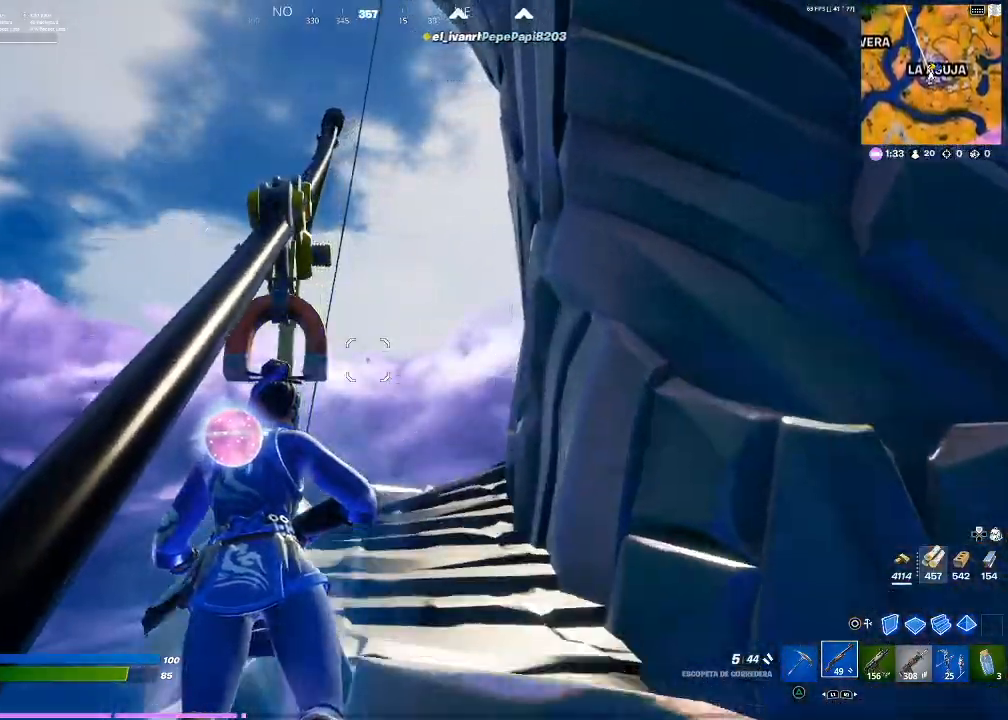
{"buttons": [], "events": [[234, "CROSS", "down"], [334, "CROSS", "up"]]}
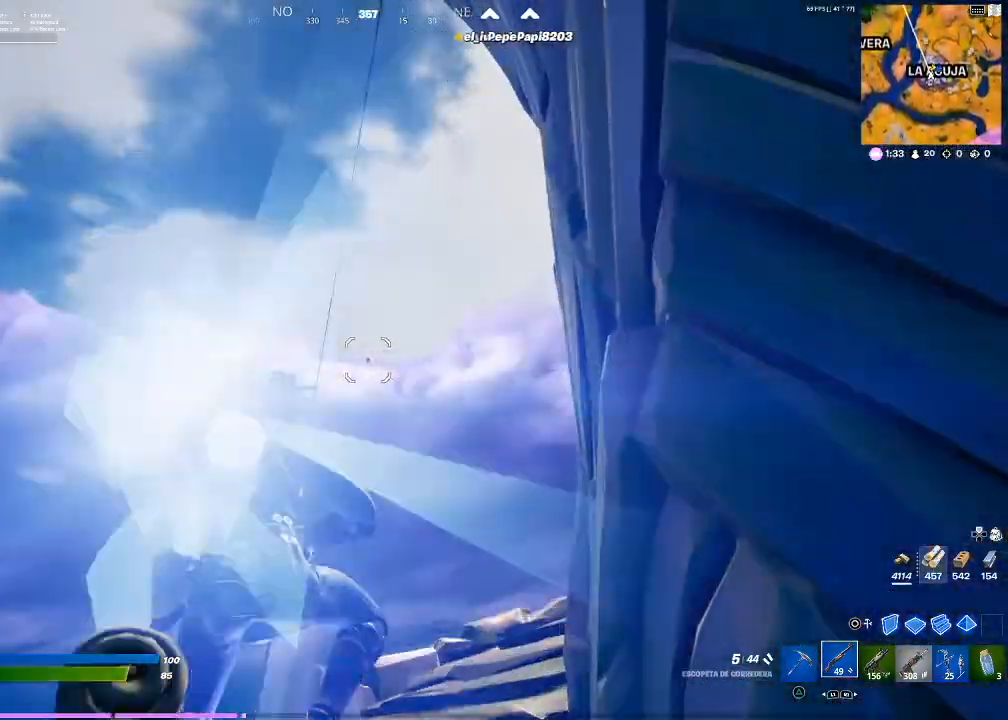
{"buttons": [], "events": []}
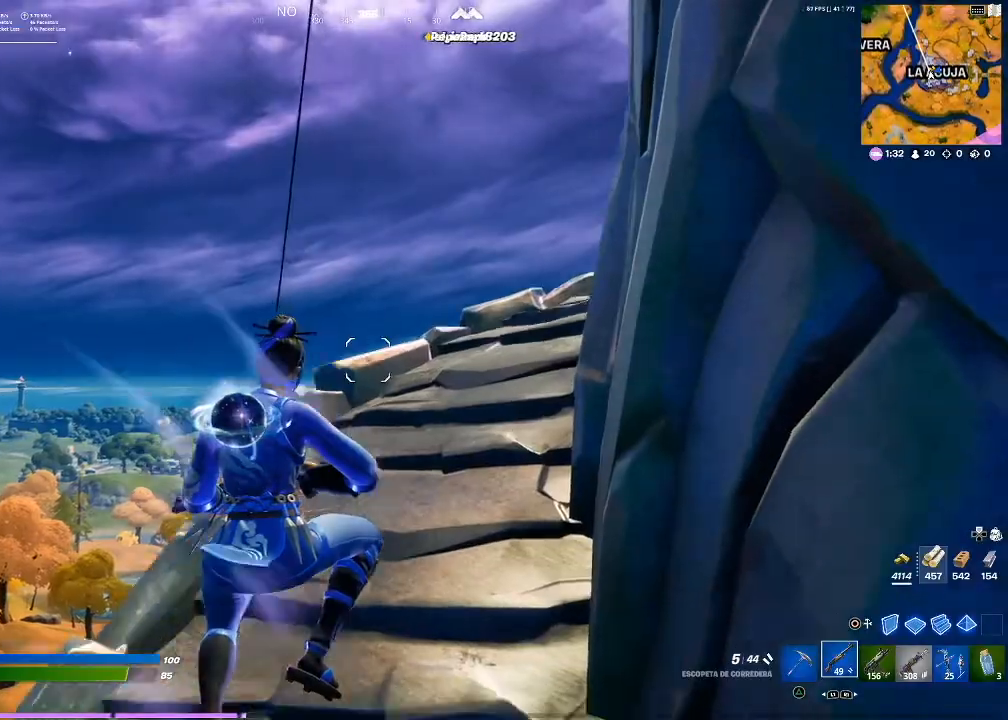
{"buttons": [], "events": [[334, "CIRCLE", "down"], [434, "CIRCLE", "up"]]}
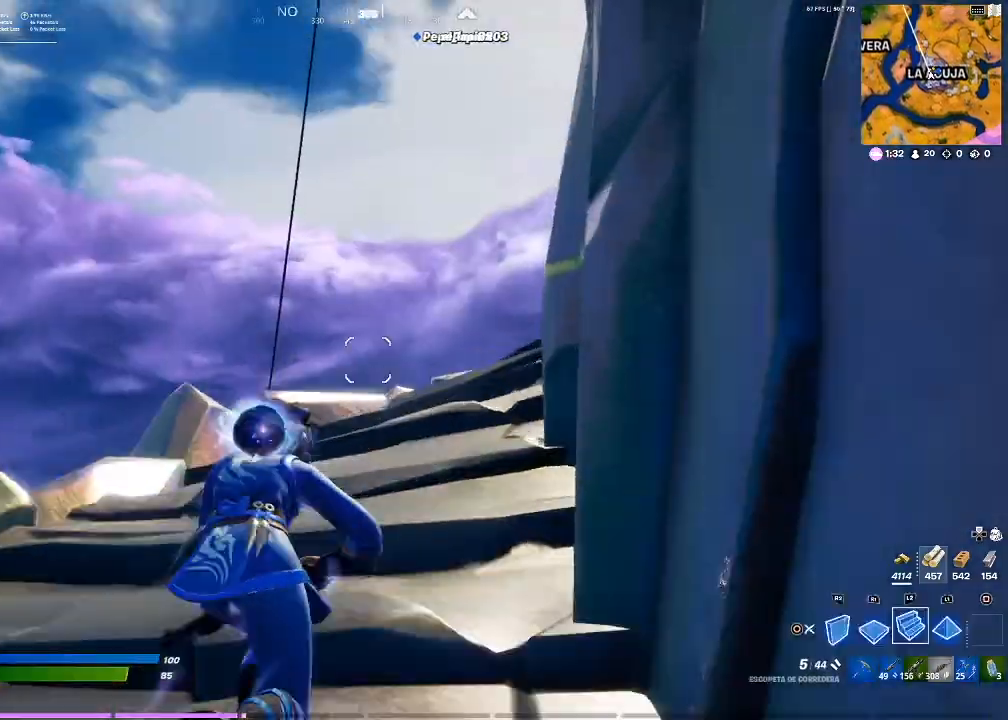
{"buttons": [], "events": [[133, "L2", "down"], [267, "CIRCLE", "down"], [300, "L2", "up"], [367, "CIRCLE", "up"]]}
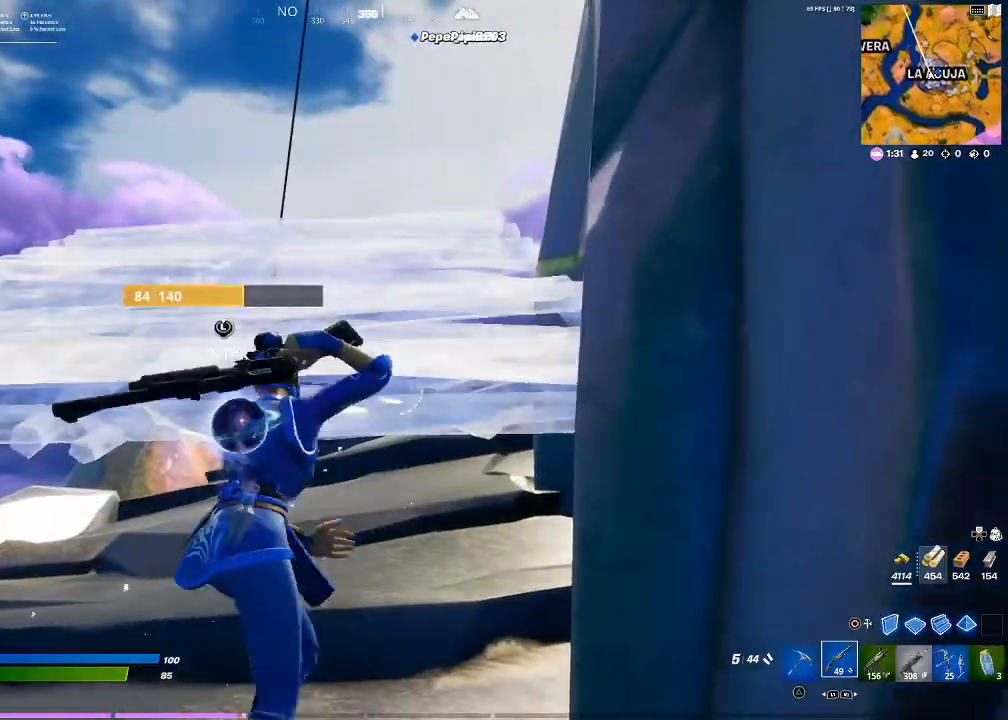
{"buttons": [], "events": [[67, "CROSS", "down"], [334, "CROSS", "up"]]}
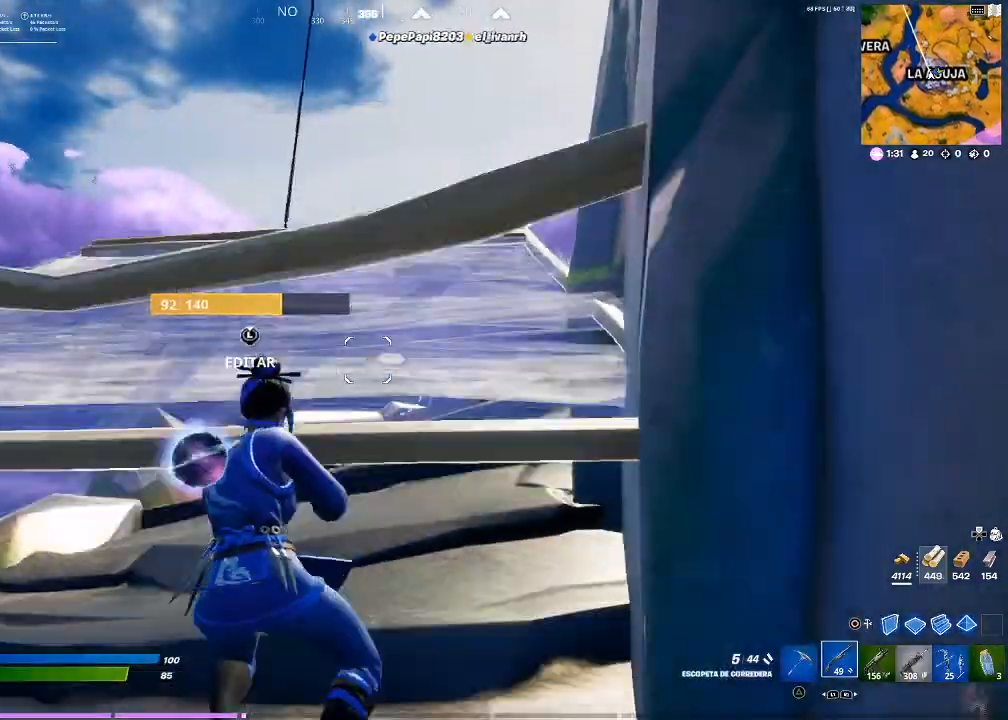
{"buttons": ["CROSS"], "events": [[400, "CROSS", "down"]]}
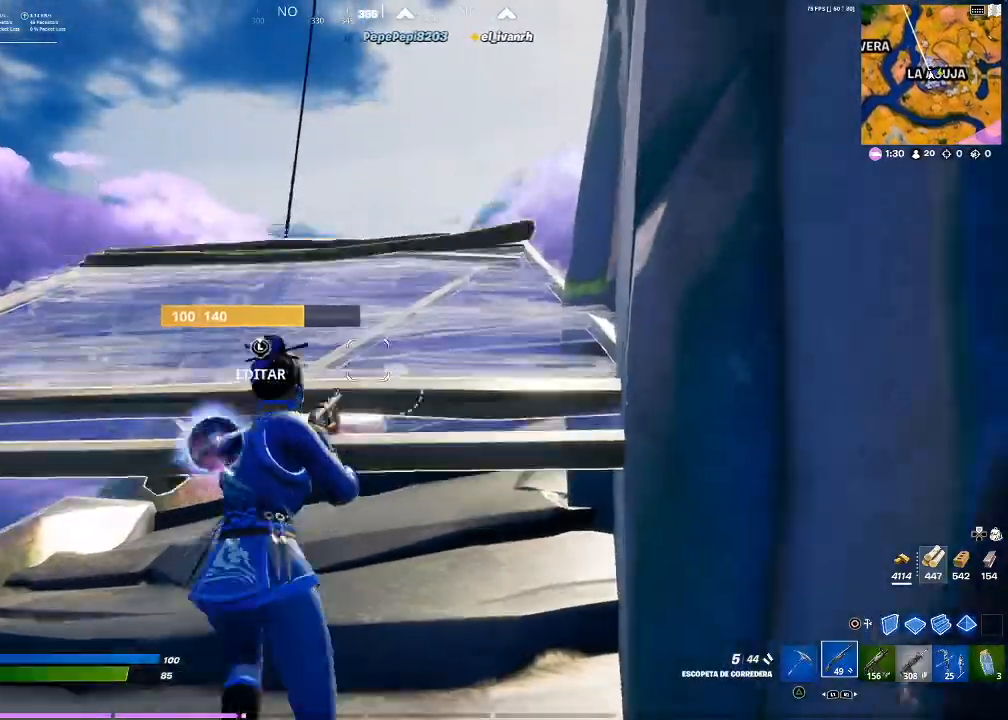
{"buttons": ["CIRCLE"], "events": [[134, "CROSS", "up"], [468, "CIRCLE", "down"]]}
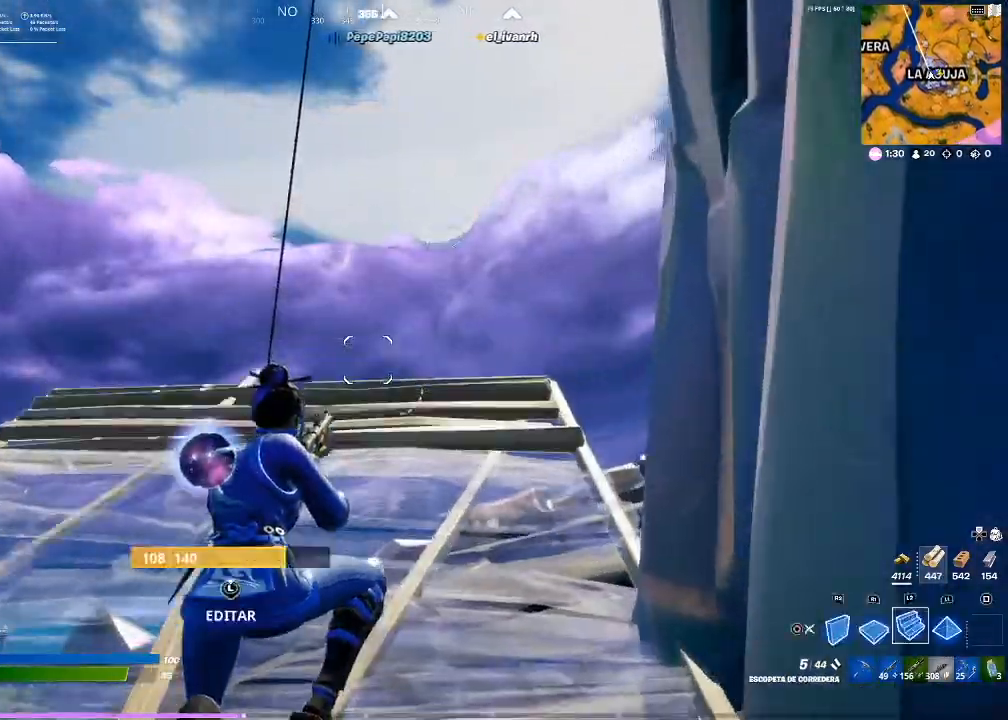
{"buttons": ["CIRCLE", "L2"], "events": [[100, "CIRCLE", "up"], [467, "L2", "down"], [500, "CIRCLE", "down"]]}
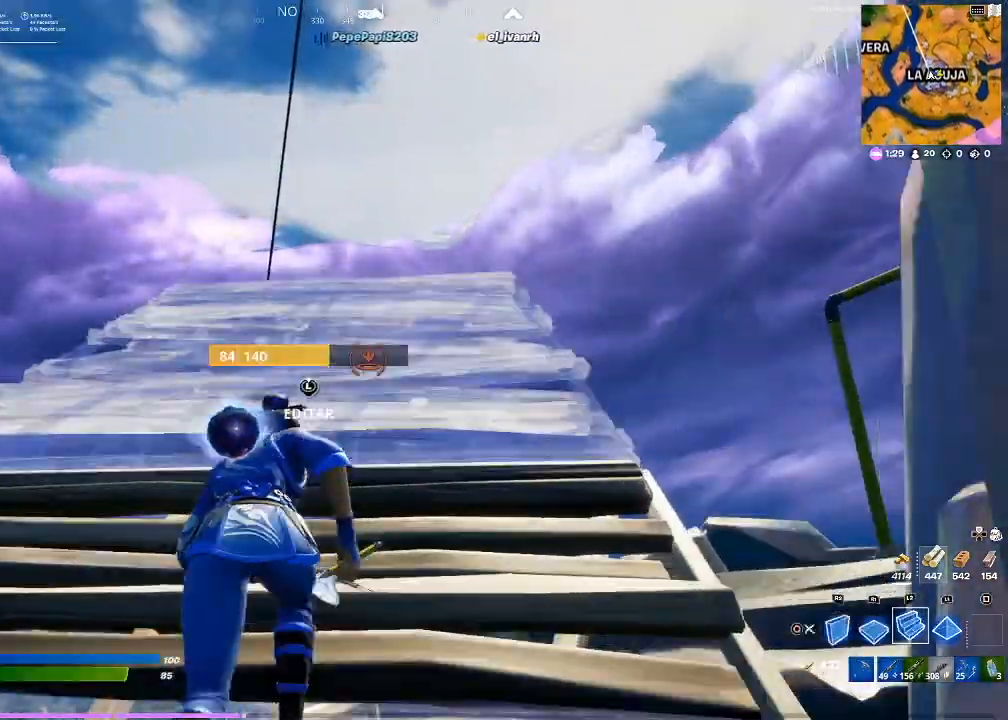
{"buttons": ["CIRCLE"], "events": [[67, "L2", "up"], [101, "CIRCLE", "up"], [434, "CIRCLE", "down"]]}
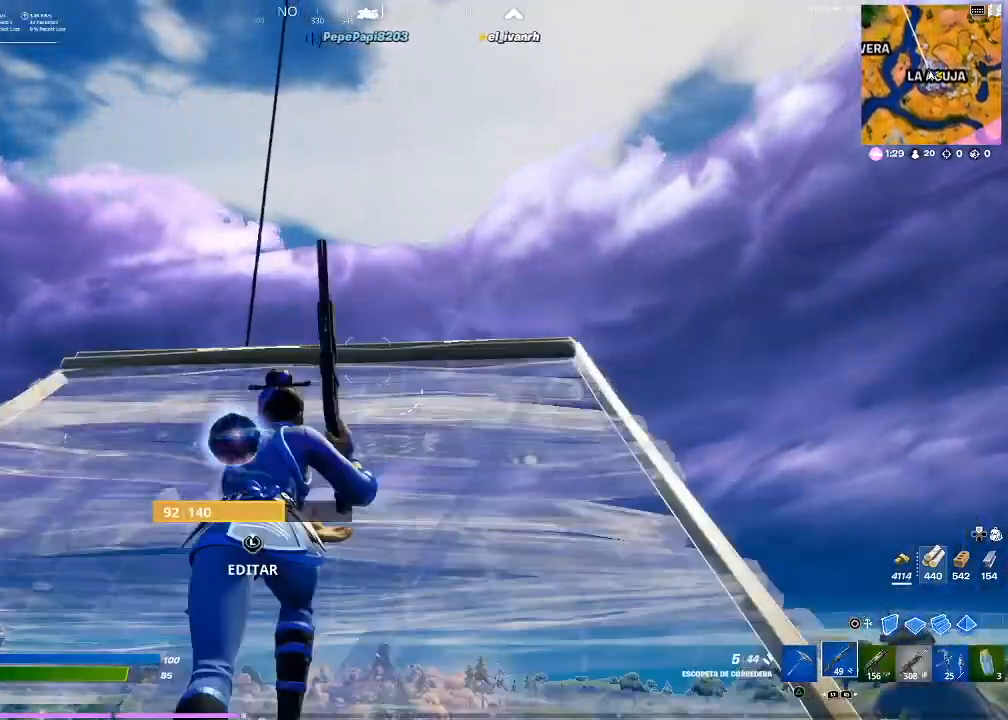
{"buttons": []}
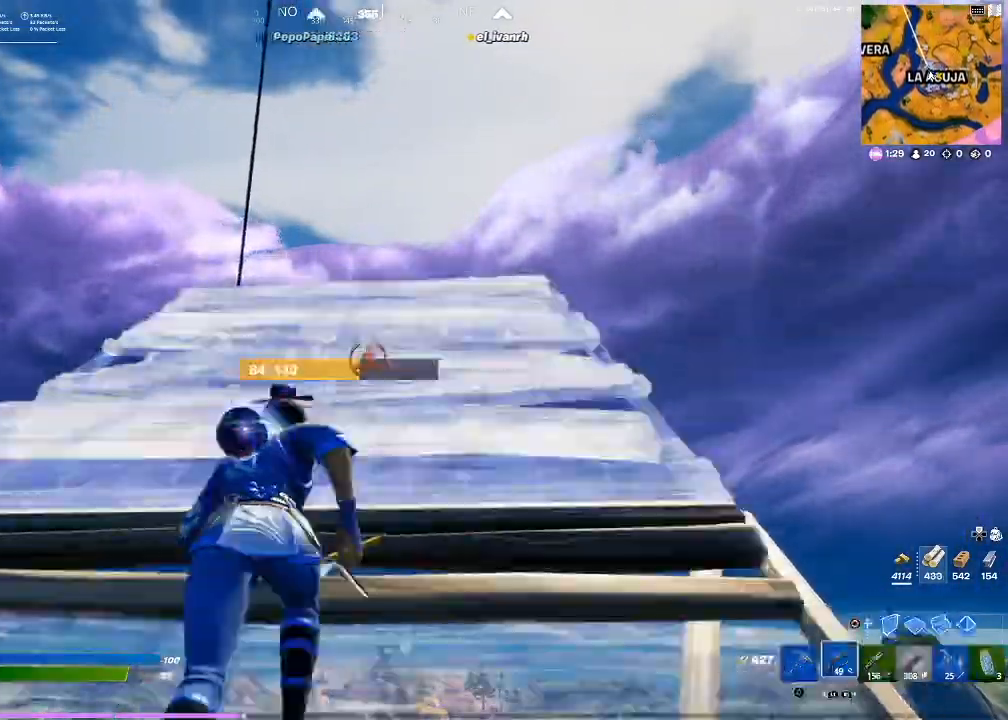
{"buttons": ["CIRCLE"], "events": [[501, "CIRCLE", "down"]]}
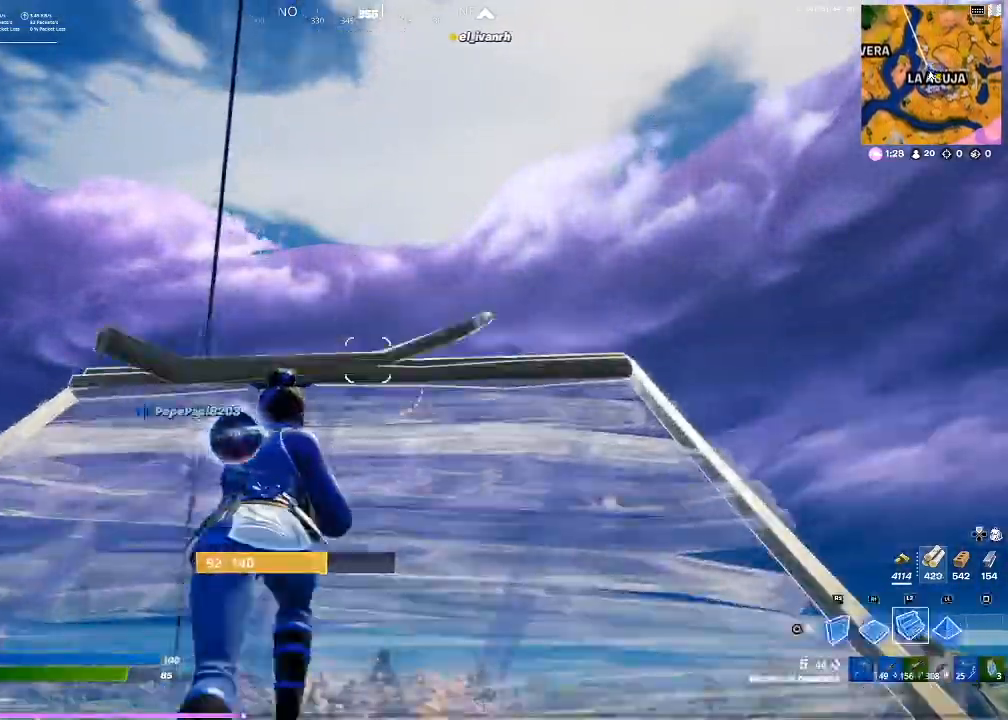
{"buttons": ["CIRCLE"]}
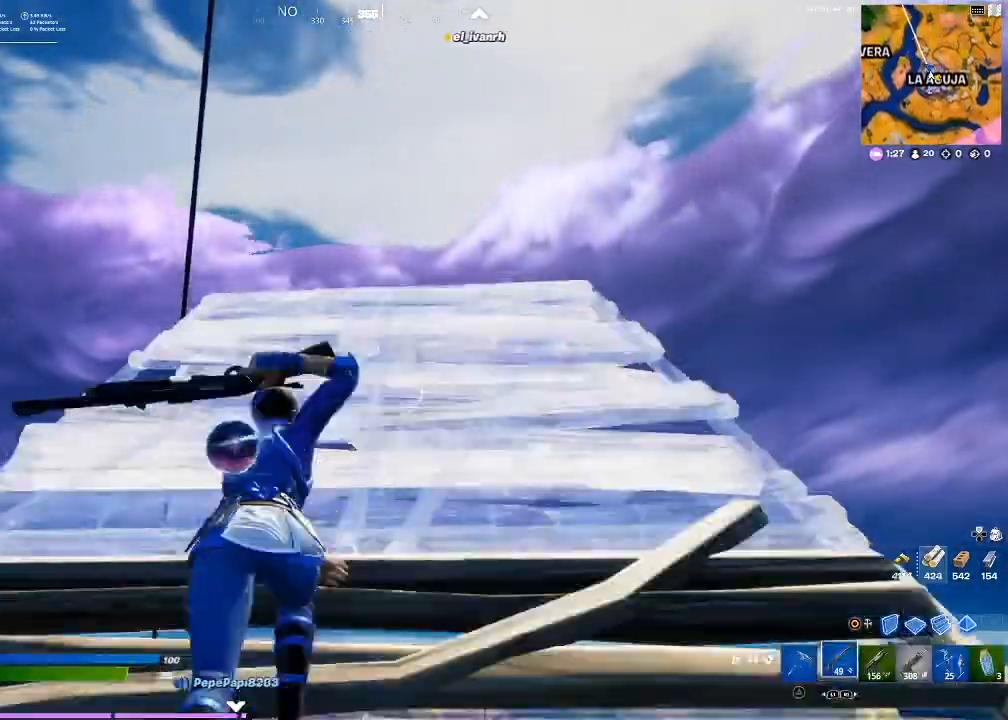
{"buttons": [], "events": [[34, "CIRCLE", "up"]]}
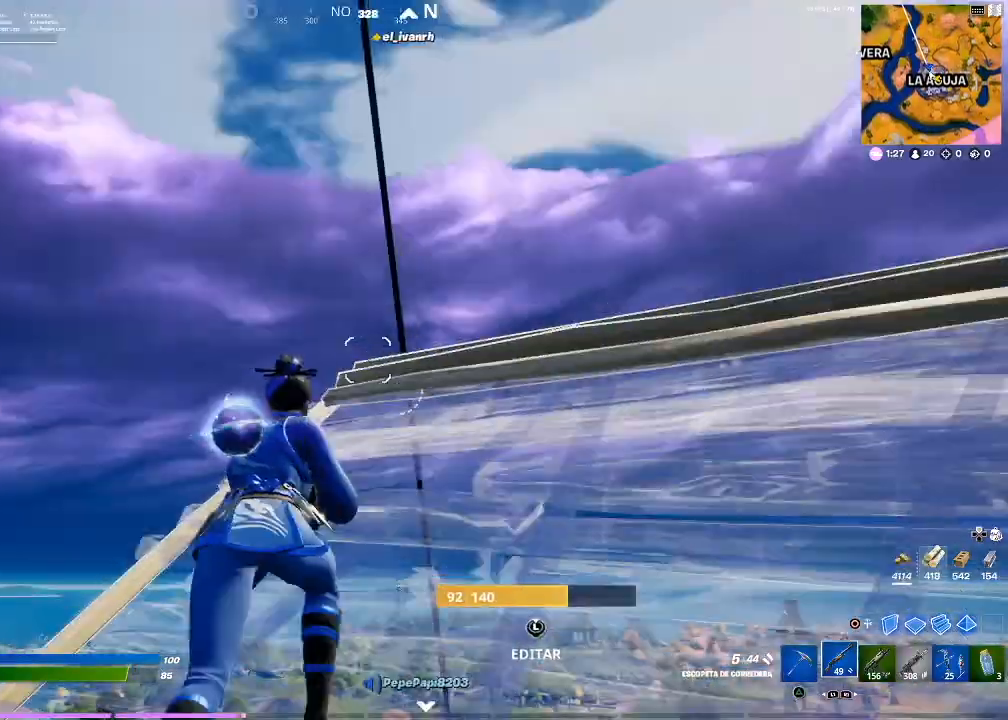
{"buttons": [], "events": []}